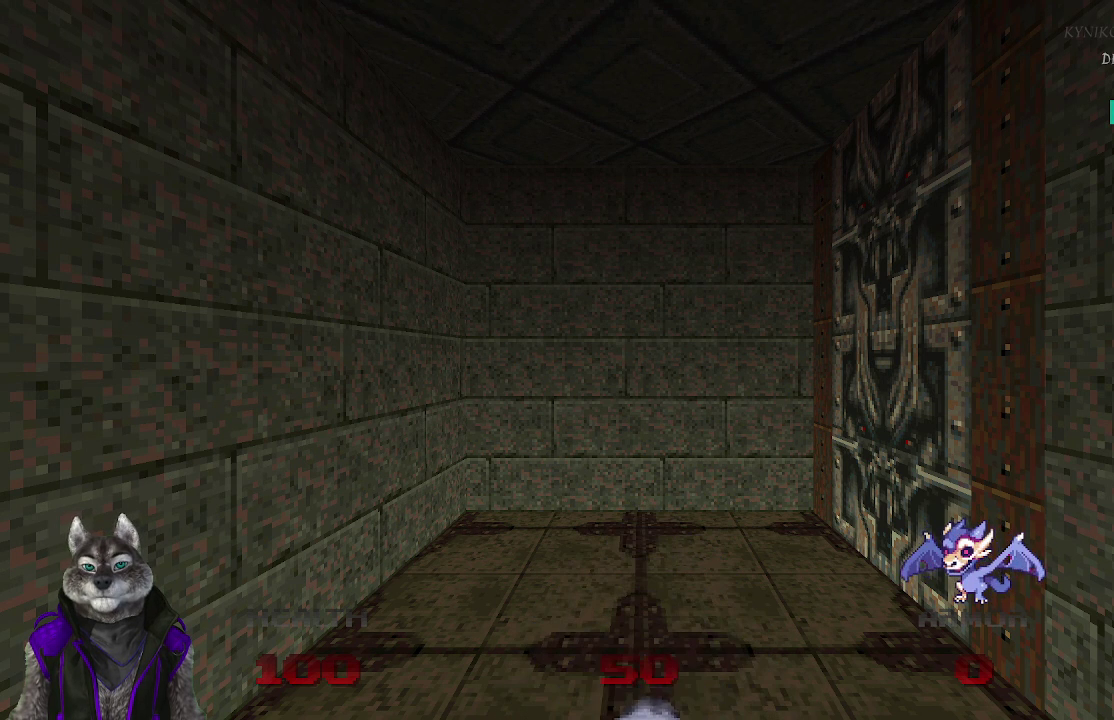
Gameplay with a controller (PlayStation layout); each line is a JSON object with the inputs held at the frame after it. "events" lists button and stick changes between this image and that frame as [ms after this image, input, new state], when the widget could be followed in between.
{"buttons": [], "left_stick": "center", "right_stick": "center", "events": [[200, "DPAD_LEFT", "down"], [383, "DPAD_LEFT", "up"]]}
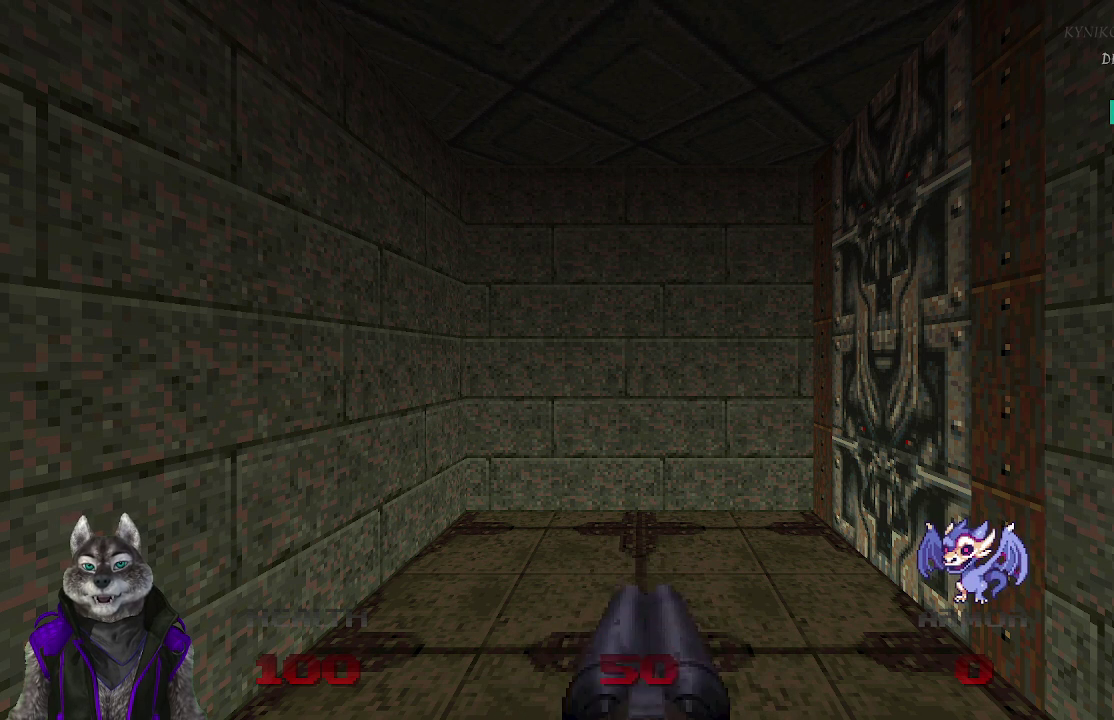
{"buttons": [], "left_stick": "center", "right_stick": "center", "events": []}
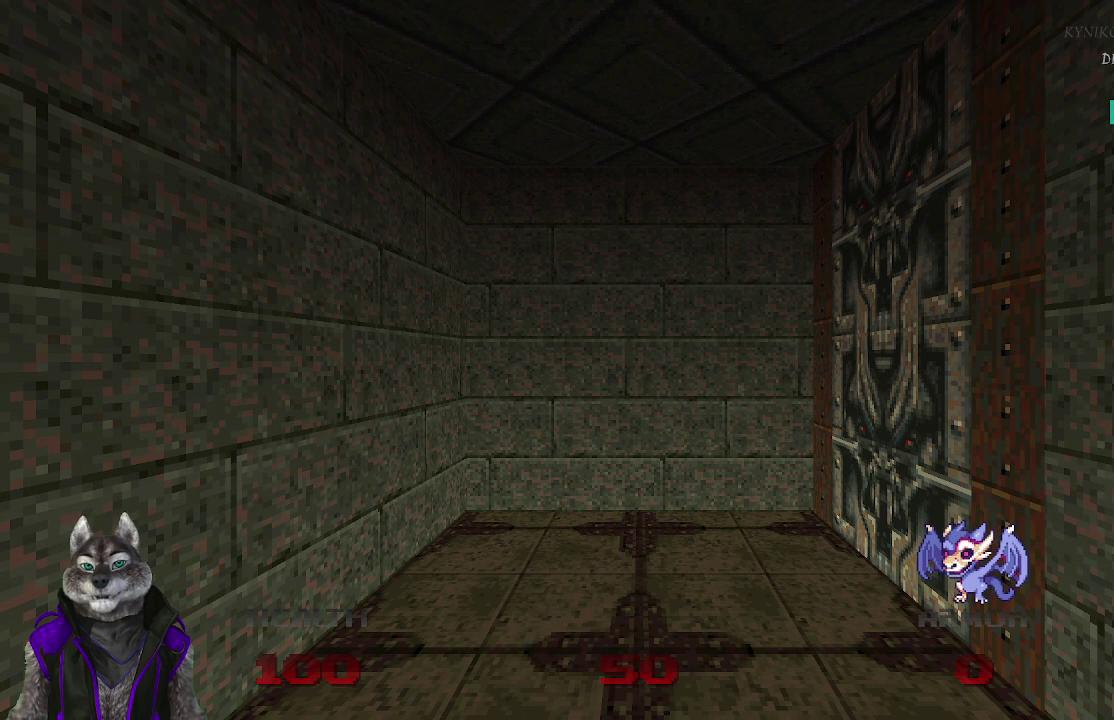
{"buttons": [], "left_stick": "center", "right_stick": "center", "events": [[17, "DPAD_RIGHT", "down"], [133, "DPAD_RIGHT", "up"]]}
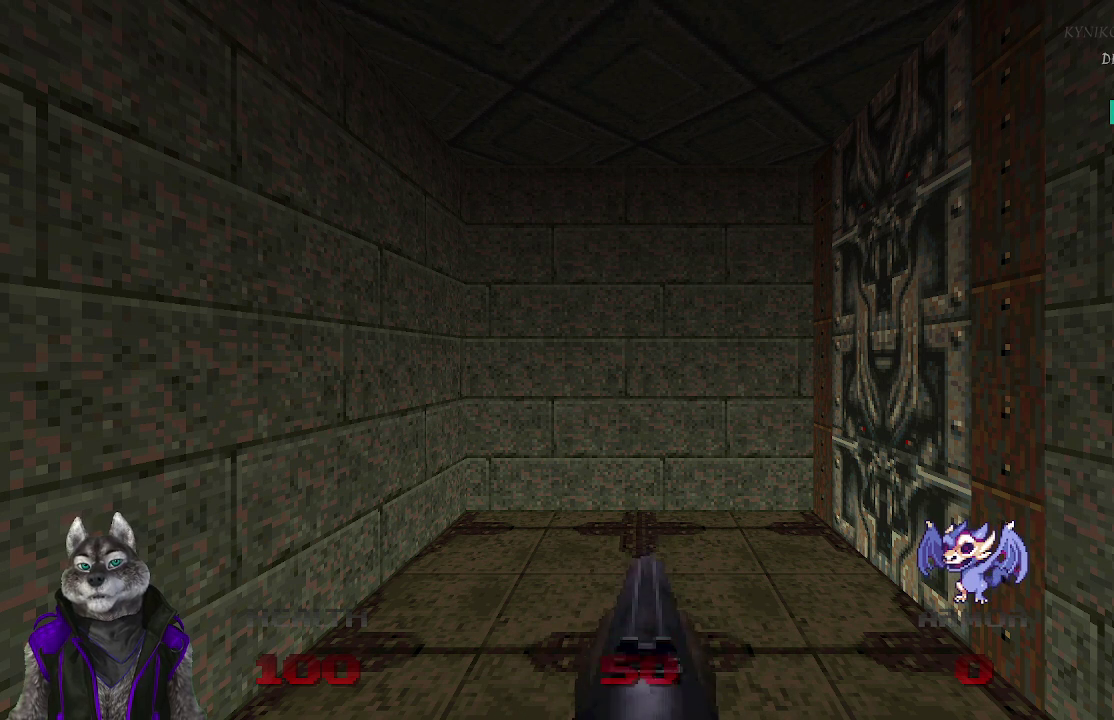
{"buttons": [], "left_stick": "center", "right_stick": "center", "events": []}
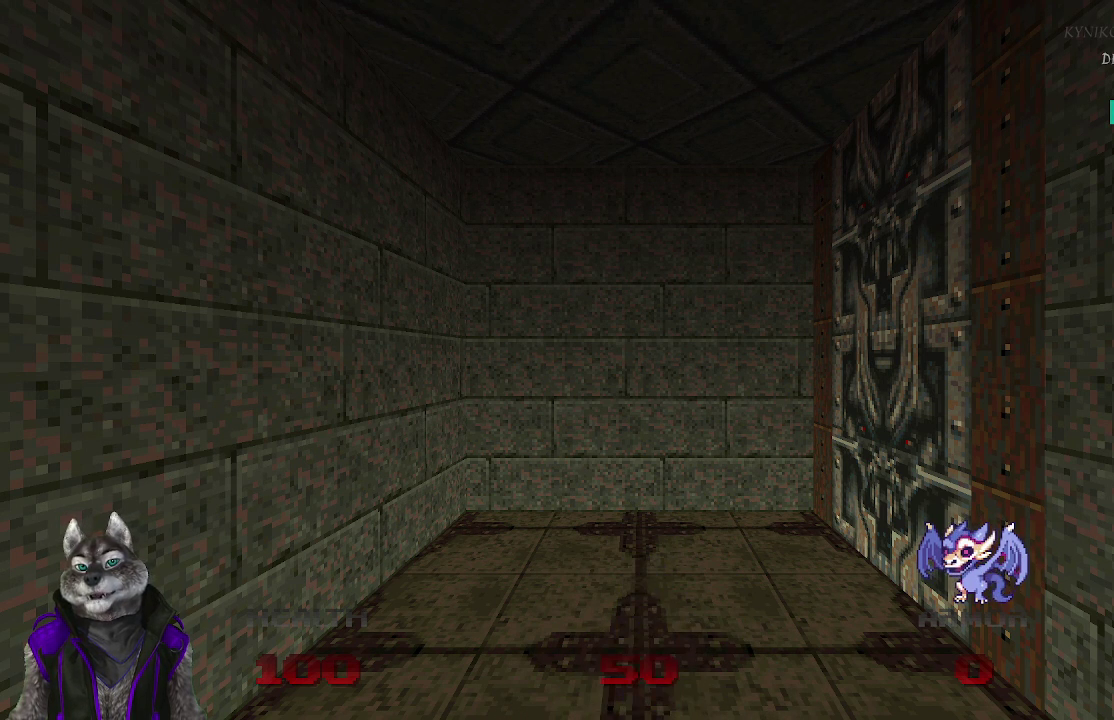
{"buttons": [], "left_stick": "up", "right_stick": "right", "events": [[350, "left_stick", "up"], [400, "right_stick", "right"]]}
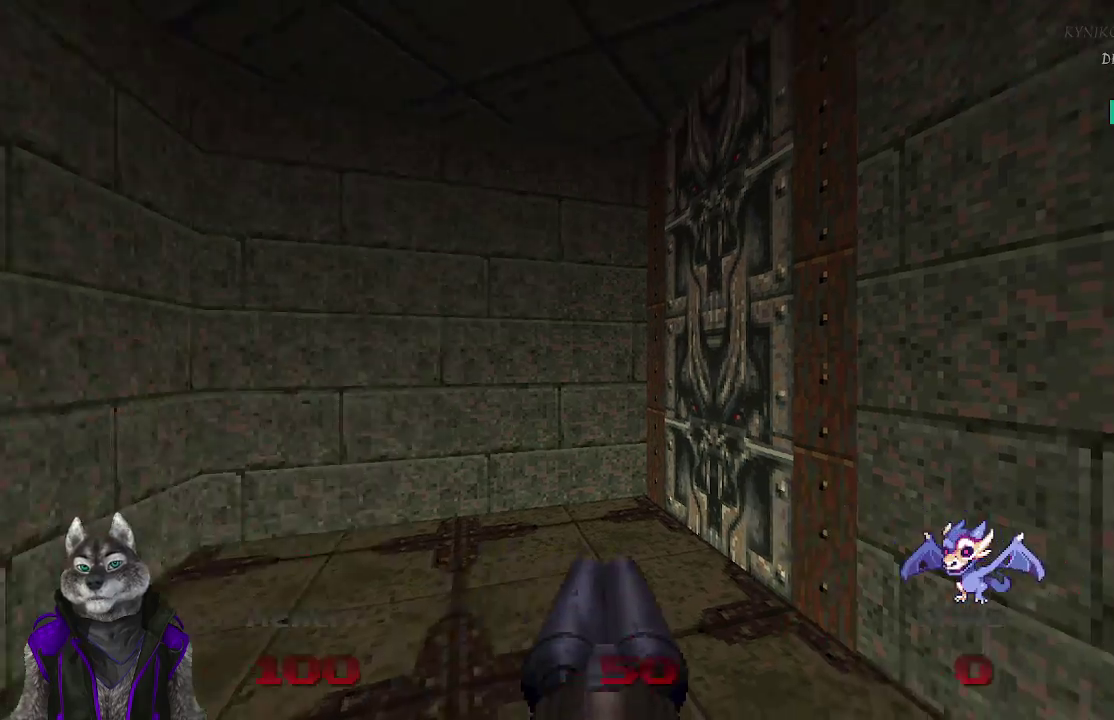
{"buttons": ["L2"], "left_stick": "right", "right_stick": "center", "events": [[83, "right_stick", "center"], [233, "right_stick", "right"], [267, "left_stick", "up-right"], [350, "left_stick", "center"], [417, "L2", "down"], [417, "left_stick", "up-right"], [433, "right_stick", "center"], [467, "left_stick", "right"]]}
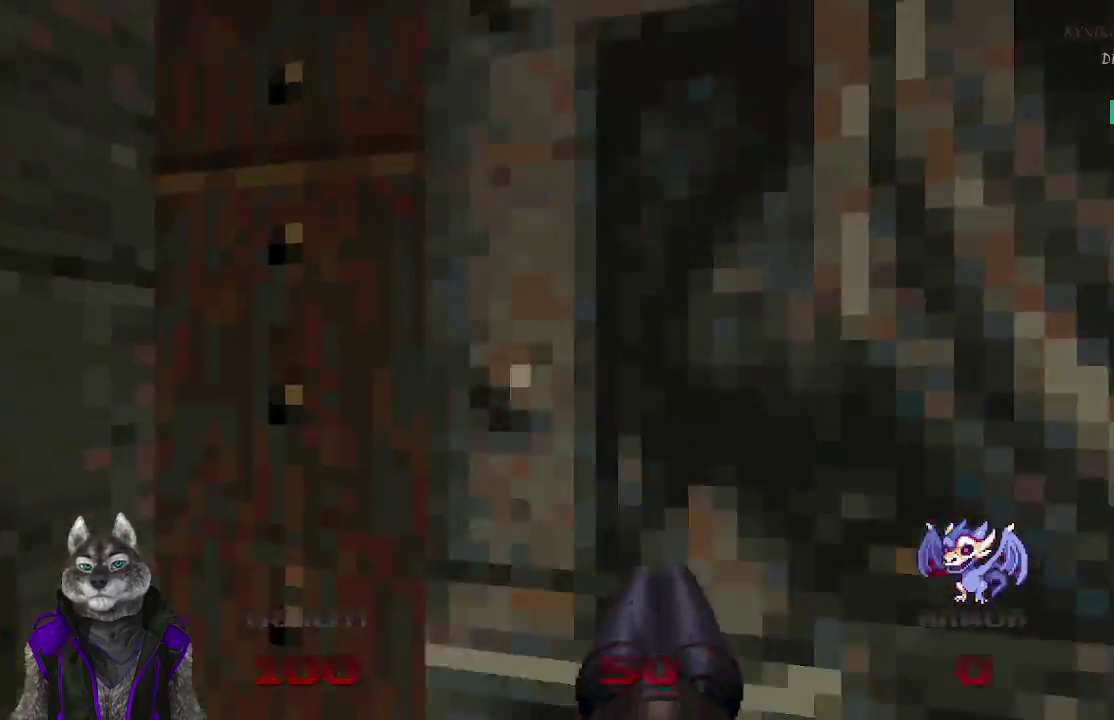
{"buttons": [], "left_stick": "up-left", "right_stick": "center", "events": [[67, "left_stick", "up-left"], [100, "L2", "up"], [133, "left_stick", "center"], [467, "left_stick", "up-left"]]}
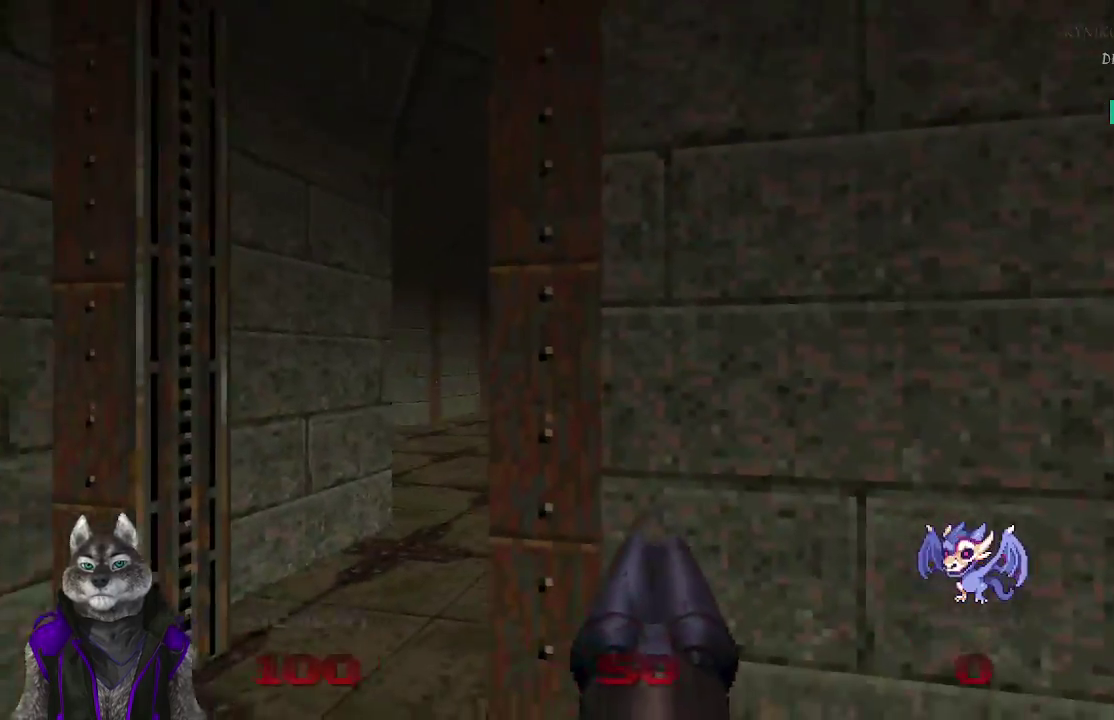
{"buttons": [], "left_stick": "up-right", "right_stick": "left", "events": [[17, "left_stick", "down-right"], [150, "left_stick", "up"], [350, "right_stick", "left"], [367, "left_stick", "up-right"]]}
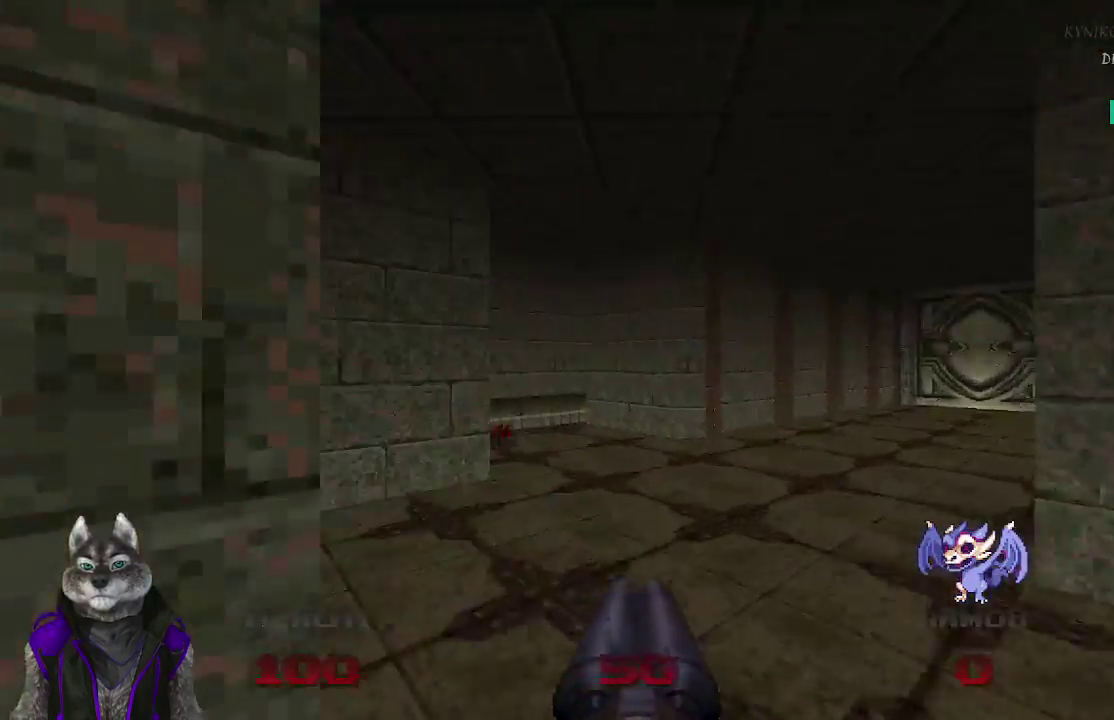
{"buttons": [], "left_stick": "up", "right_stick": "left", "events": [[150, "left_stick", "up"]]}
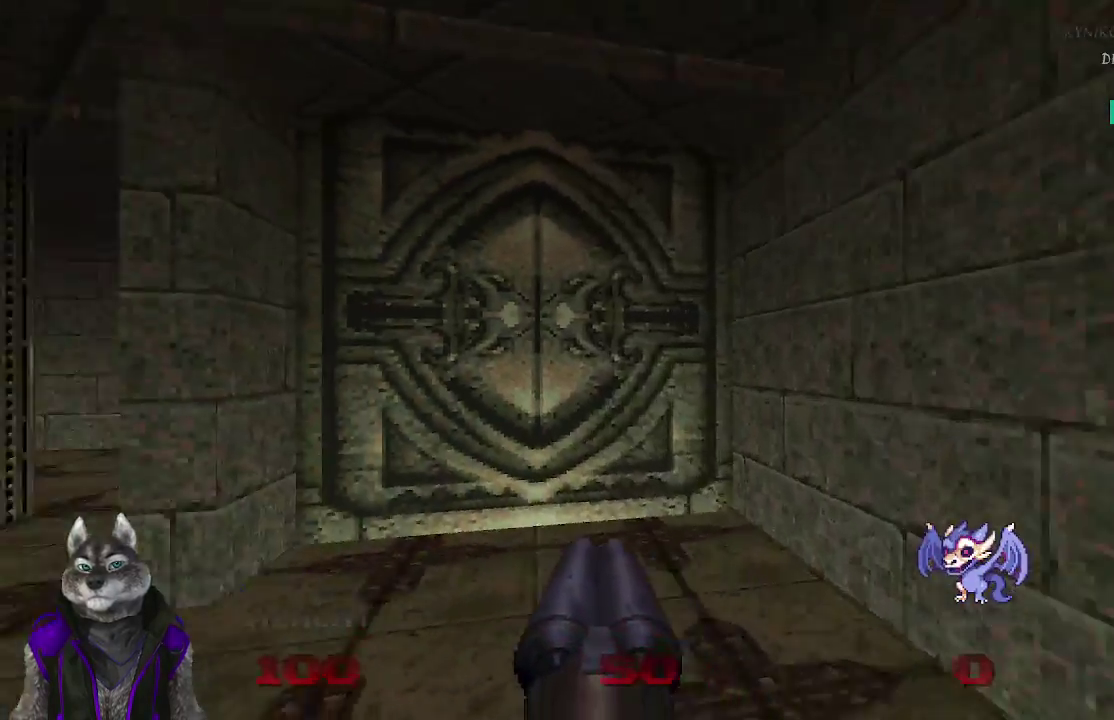
{"buttons": [], "left_stick": "down-right", "right_stick": "center", "events": [[17, "right_stick", "center"], [267, "L2", "down"], [333, "left_stick", "down"], [467, "left_stick", "down-right"], [500, "L2", "up"]]}
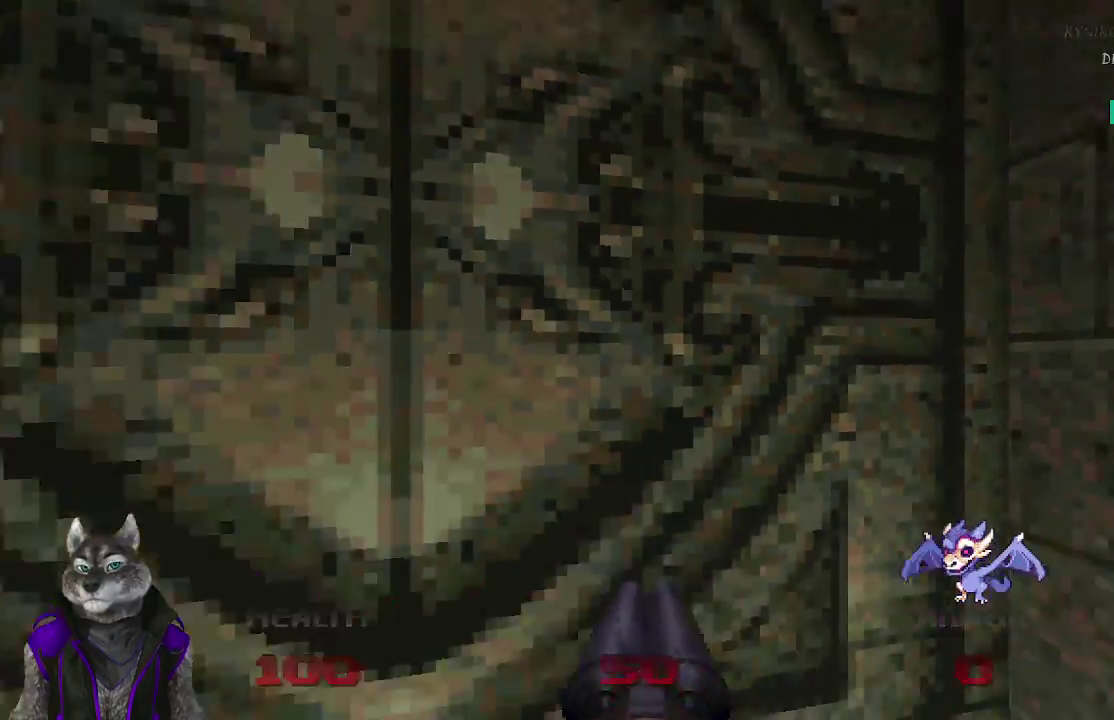
{"buttons": [], "left_stick": "up", "right_stick": "left", "events": [[67, "left_stick", "down"], [167, "left_stick", "center"], [417, "left_stick", "up"], [467, "right_stick", "left"]]}
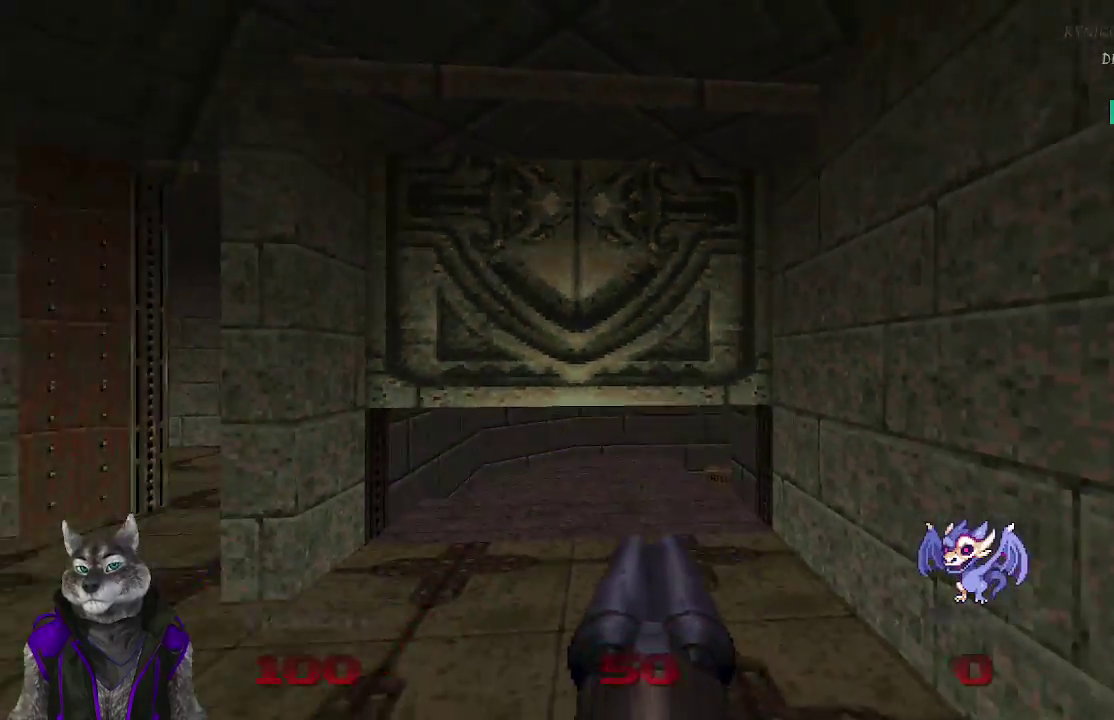
{"buttons": [], "left_stick": "up", "right_stick": "right", "events": [[33, "right_stick", "center"], [467, "right_stick", "right"]]}
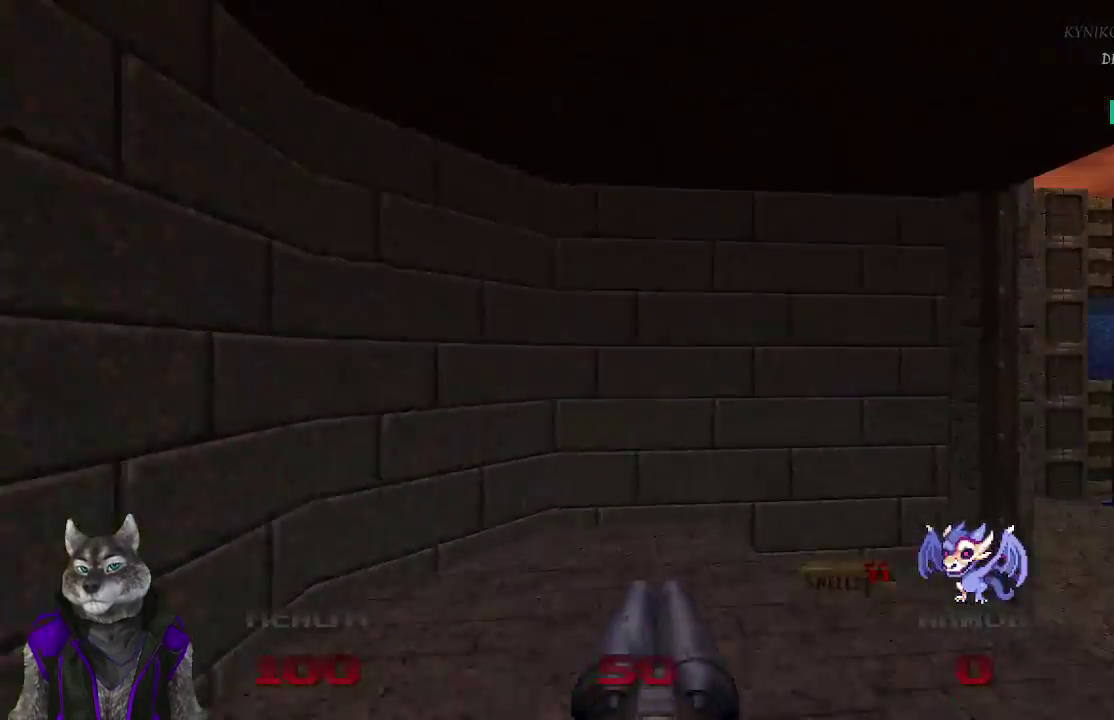
{"buttons": [], "left_stick": "up-right", "right_stick": "center", "events": [[267, "left_stick", "up-right"], [350, "right_stick", "center"]]}
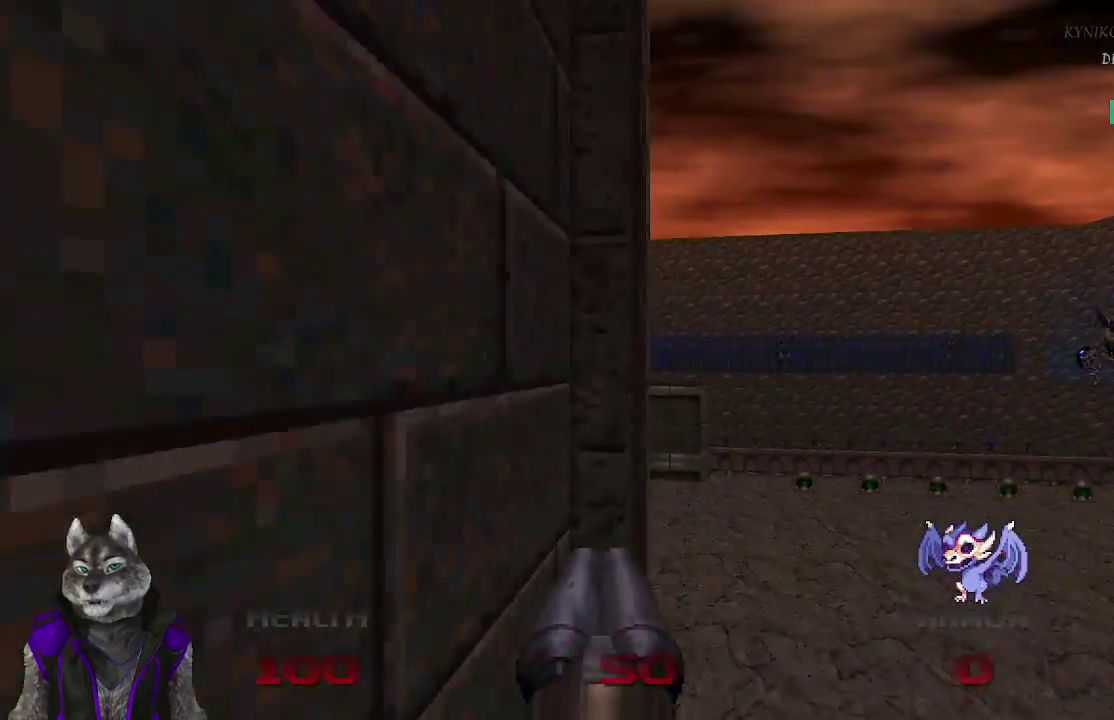
{"buttons": [], "left_stick": "up", "right_stick": "left", "events": [[300, "left_stick", "up"], [500, "right_stick", "left"]]}
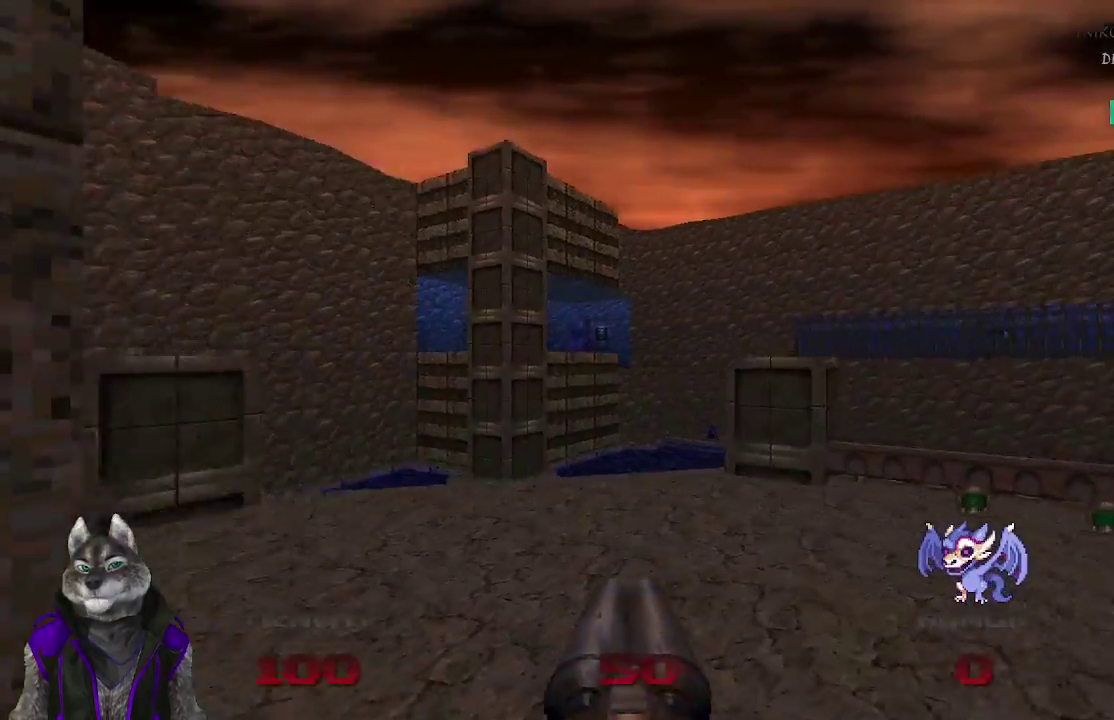
{"buttons": [], "left_stick": "up", "right_stick": "center", "events": [[133, "right_stick", "center"]]}
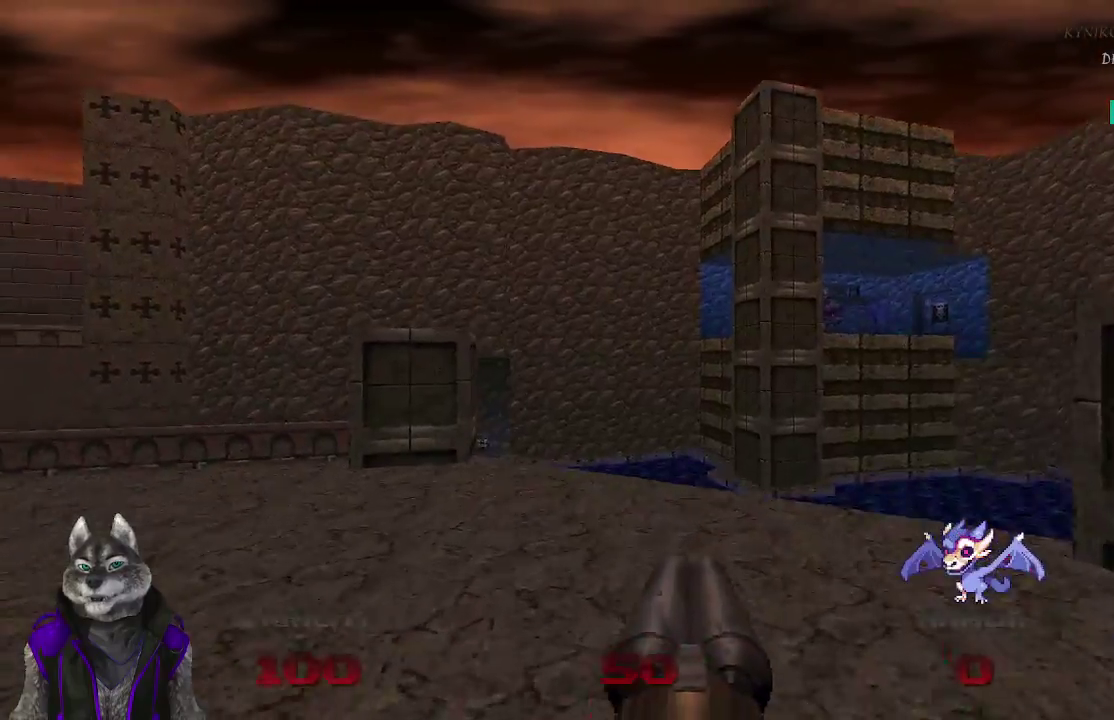
{"buttons": [], "left_stick": "up", "right_stick": "left", "events": [[500, "right_stick", "left"]]}
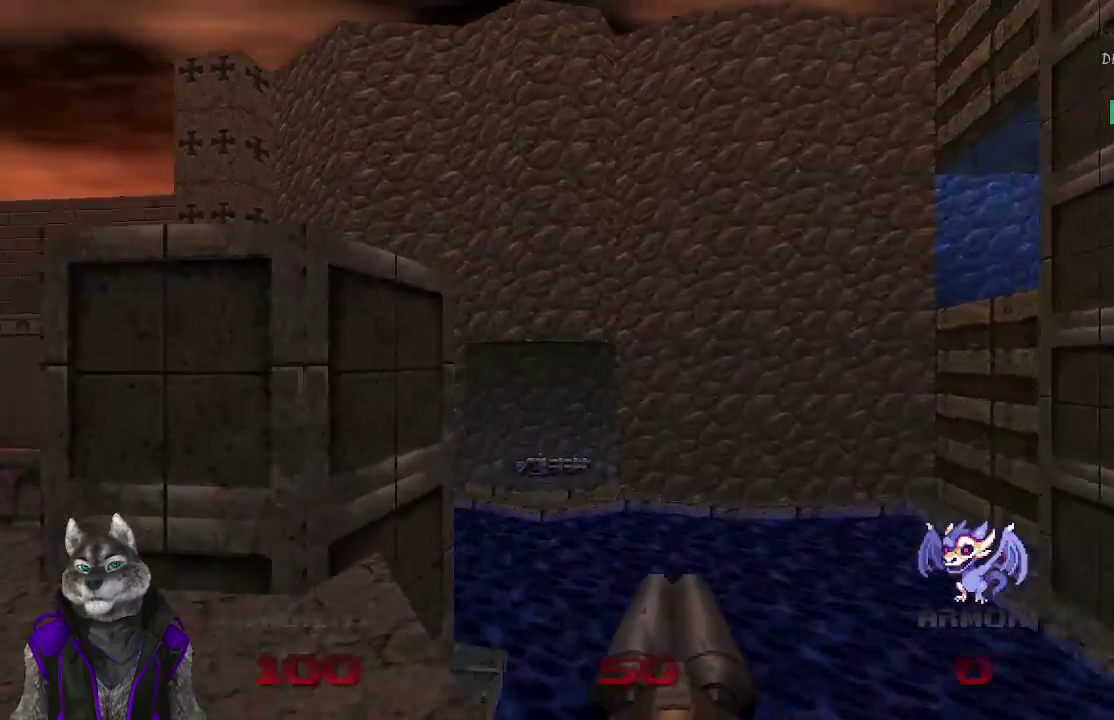
{"buttons": [], "left_stick": "up", "right_stick": "center", "events": [[233, "right_stick", "center"]]}
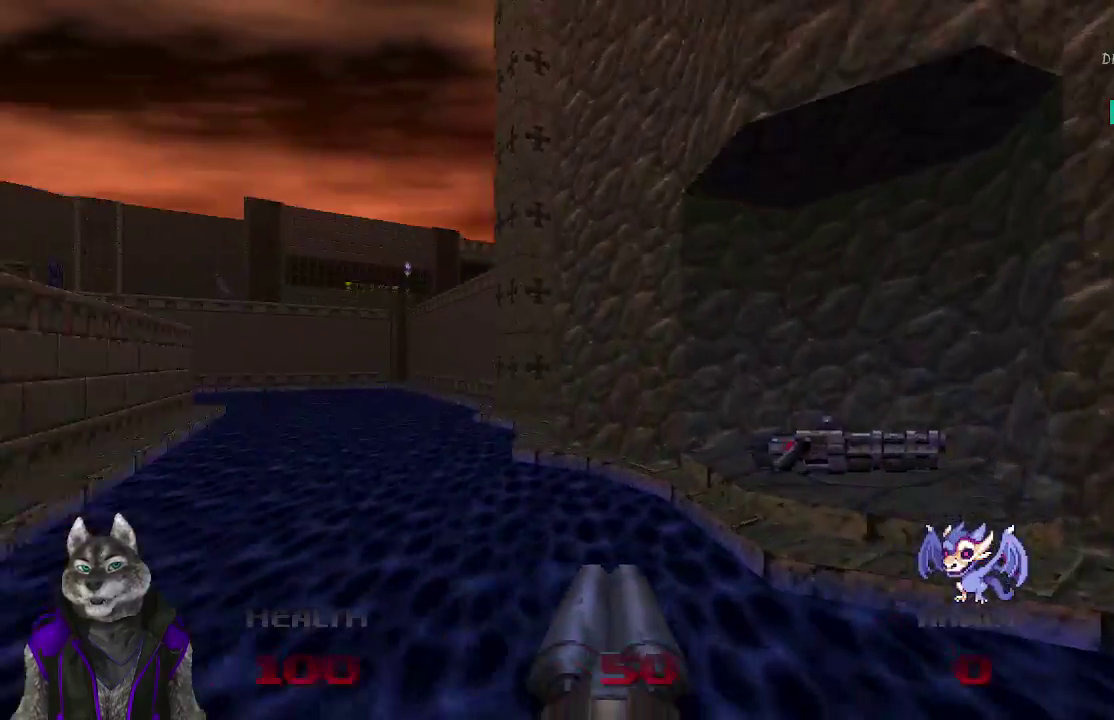
{"buttons": [], "left_stick": "up-left", "right_stick": "center", "events": [[183, "right_stick", "left"], [433, "right_stick", "center"], [467, "left_stick", "up-left"]]}
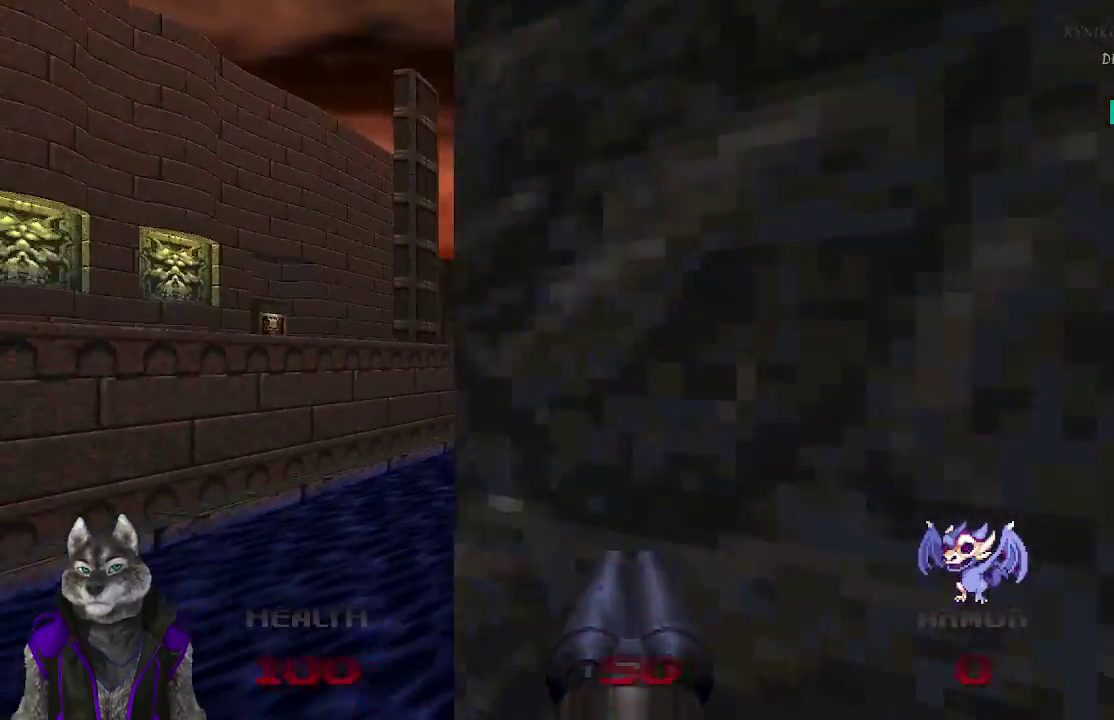
{"buttons": [], "left_stick": "up-right", "right_stick": "center", "events": [[167, "left_stick", "up"], [500, "left_stick", "up-right"]]}
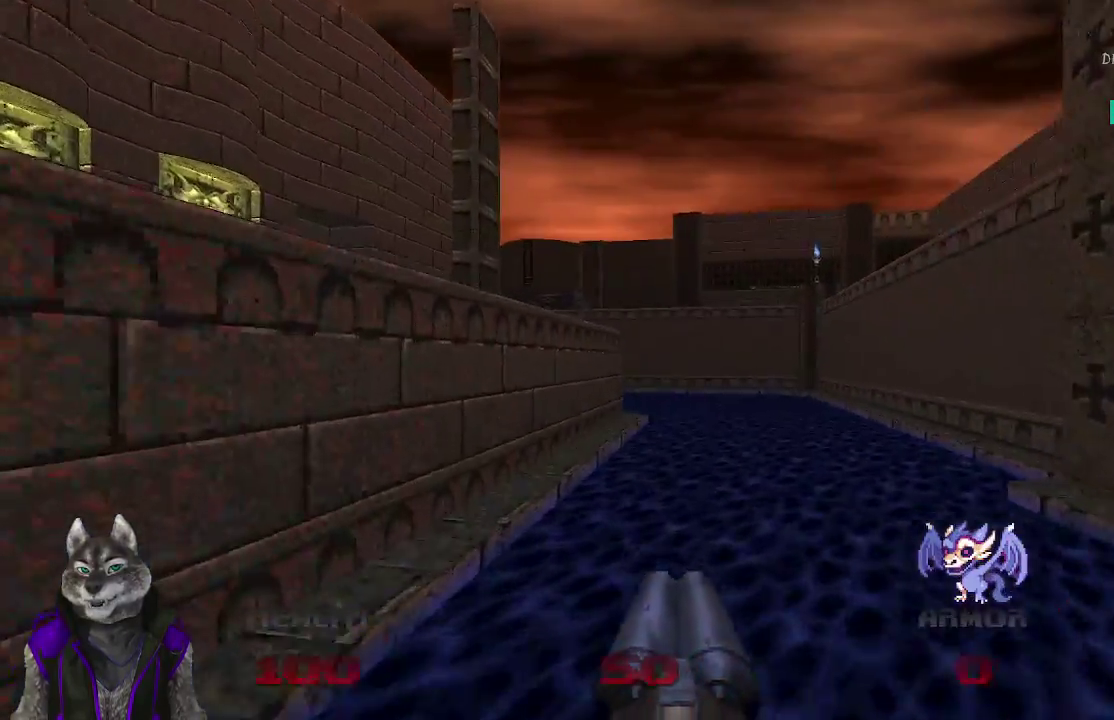
{"buttons": [], "left_stick": "up-right", "right_stick": "left", "events": [[300, "right_stick", "left"]]}
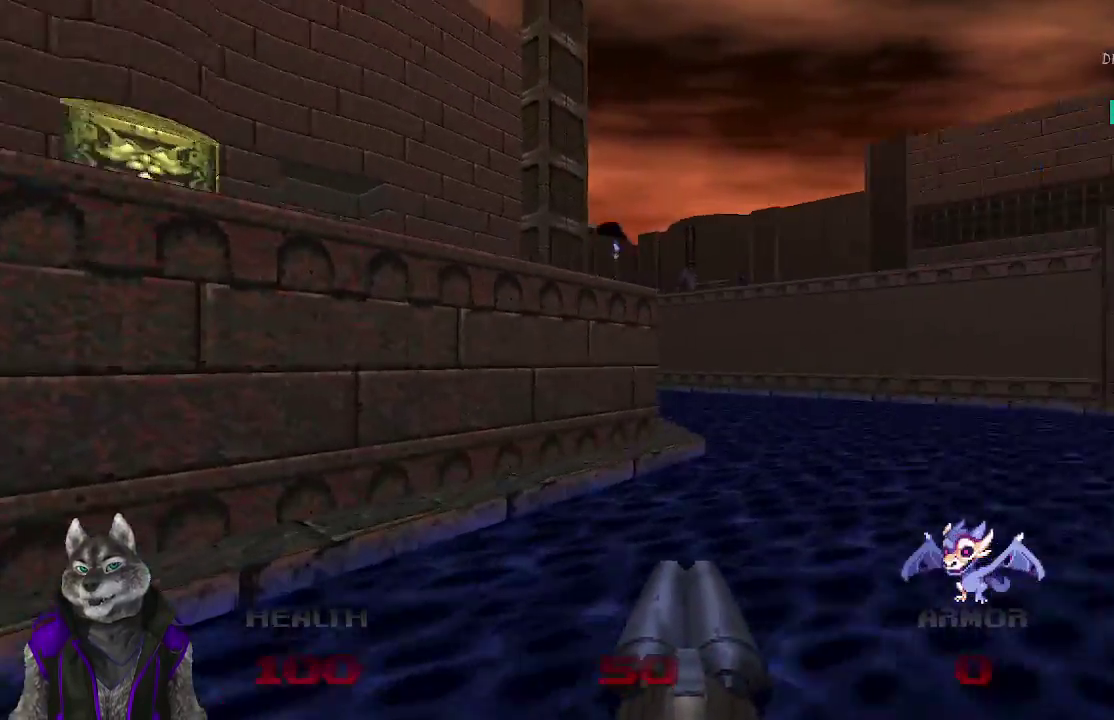
{"buttons": [], "left_stick": "up-right", "right_stick": "left"}
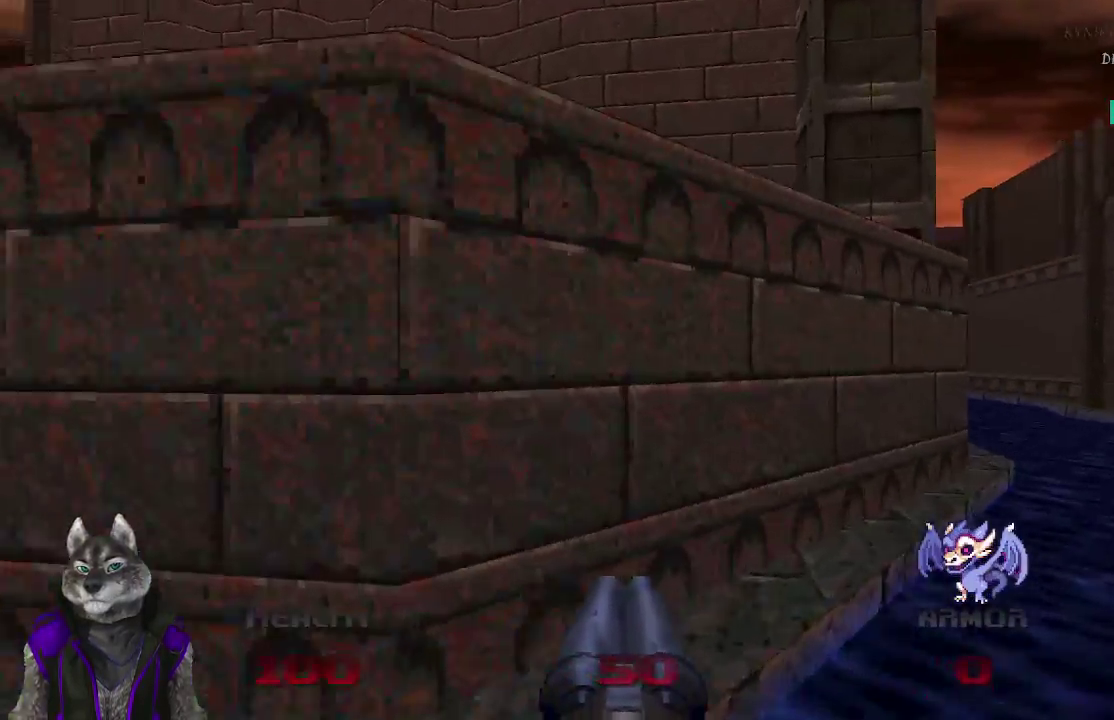
{"buttons": [], "left_stick": "up-right", "right_stick": "center", "events": [[233, "right_stick", "center"]]}
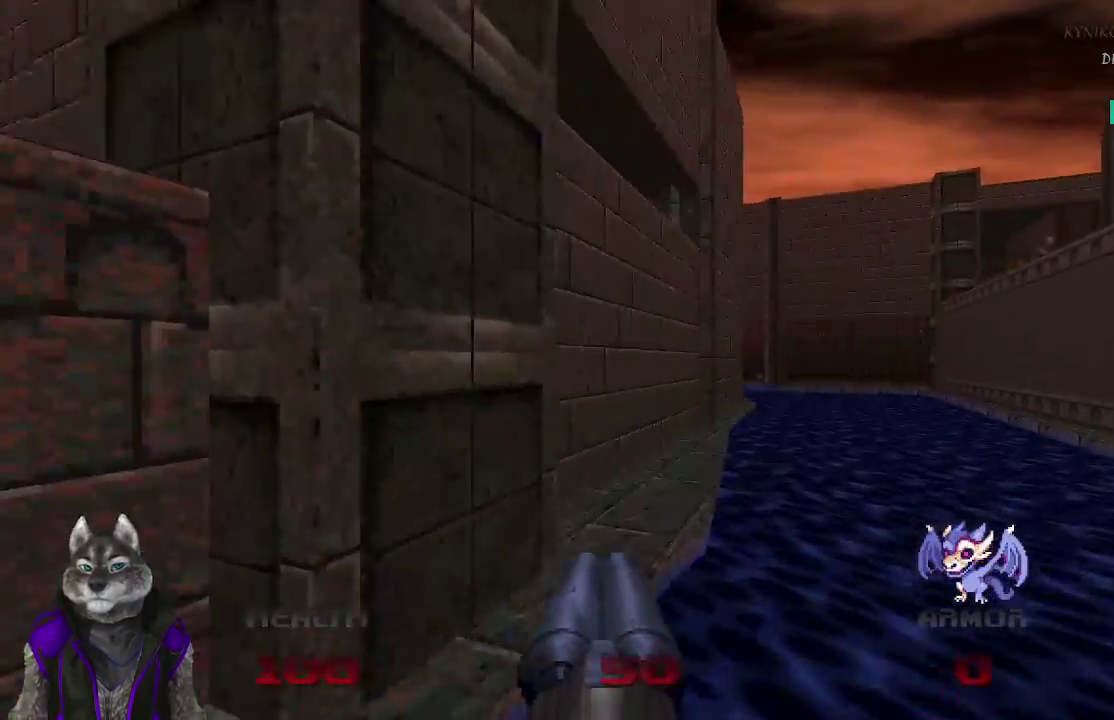
{"buttons": [], "left_stick": "up-right", "right_stick": "center"}
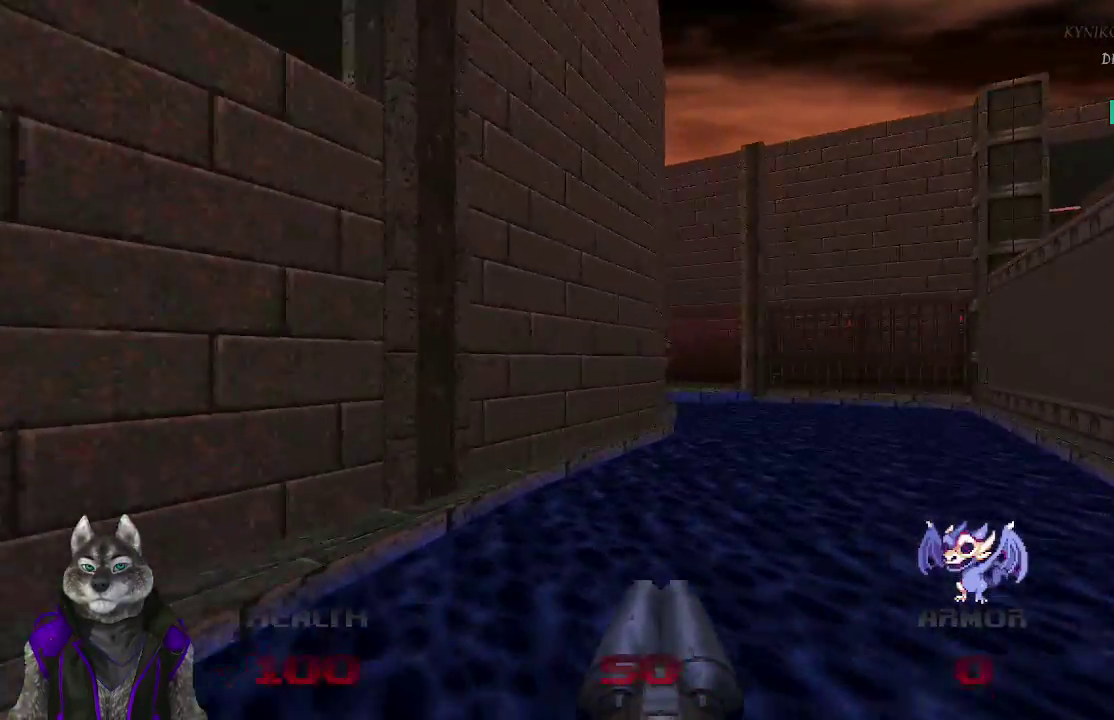
{"buttons": ["R2"], "left_stick": "up", "right_stick": "center", "events": [[333, "left_stick", "up"], [367, "R2", "down"]]}
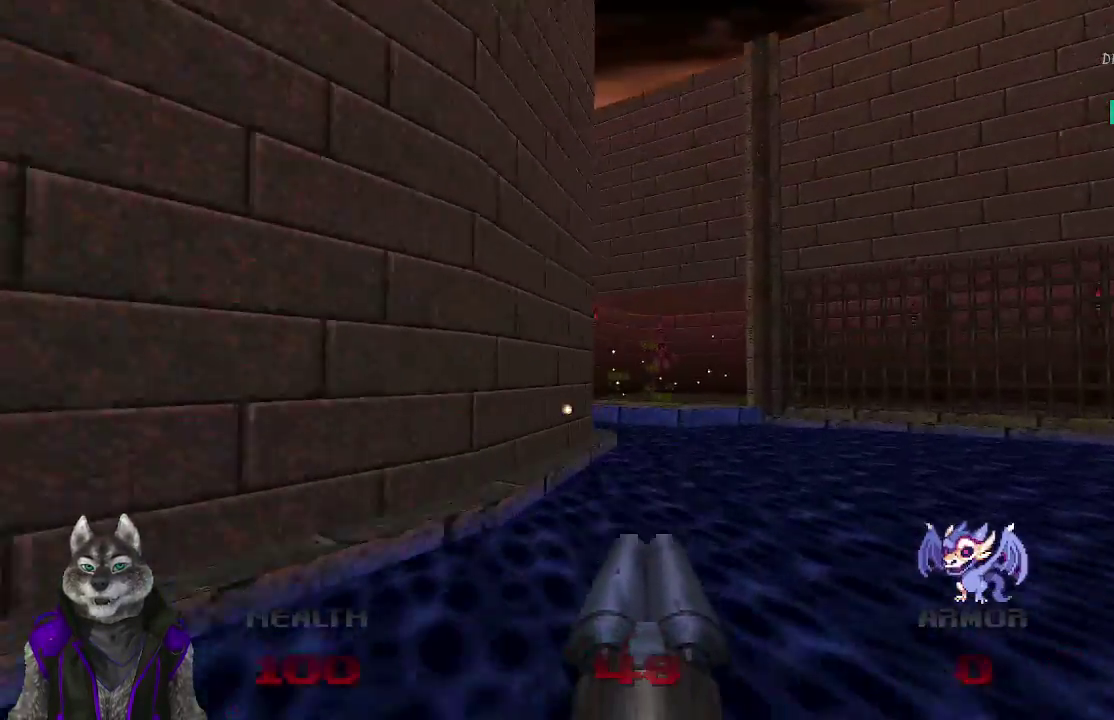
{"buttons": [], "left_stick": "up", "right_stick": "center", "events": [[17, "left_stick", "up-right"], [33, "R2", "up"], [233, "left_stick", "up"]]}